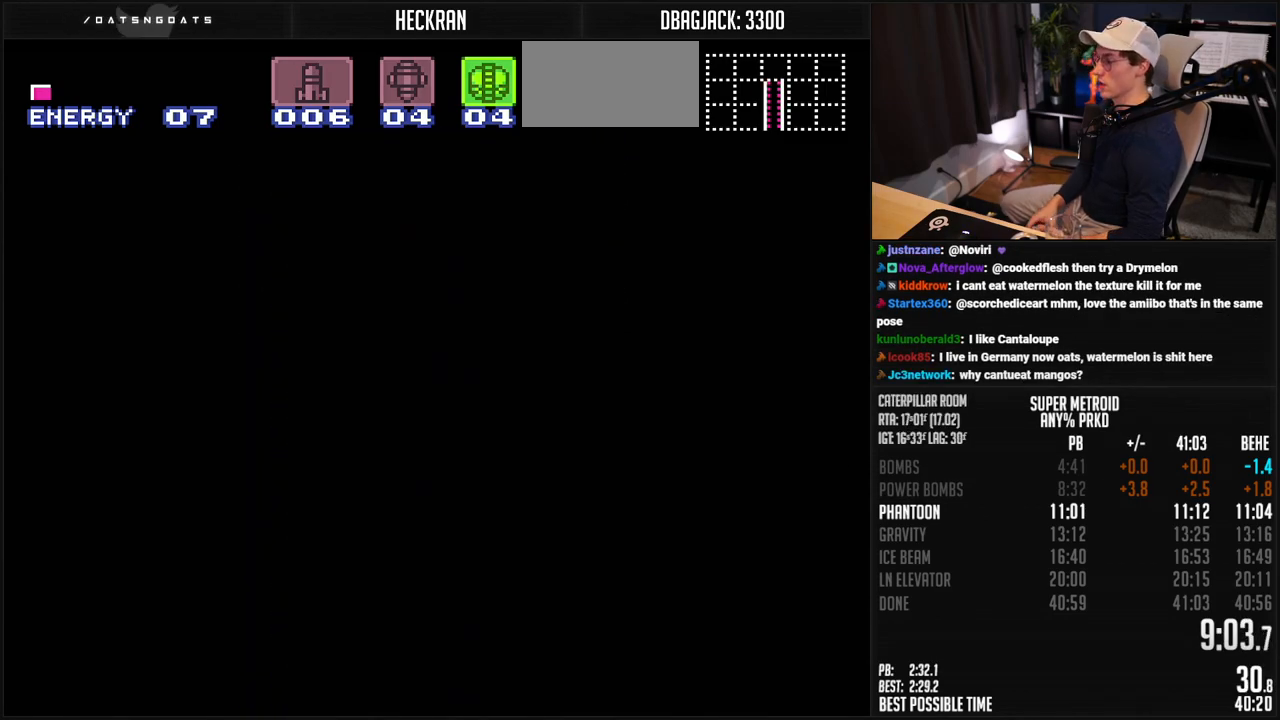
Gameplay with a controller (Nintendo layout); each line is a JSON object with the inputs held at the frame after it. "events" lists button and stick changes between this image and that frame as [ms after this image, input, new state], when the widget could be followed in between. Not read: L3 R3.
{"buttons": ["B"], "events": [[484, "B", "down"]]}
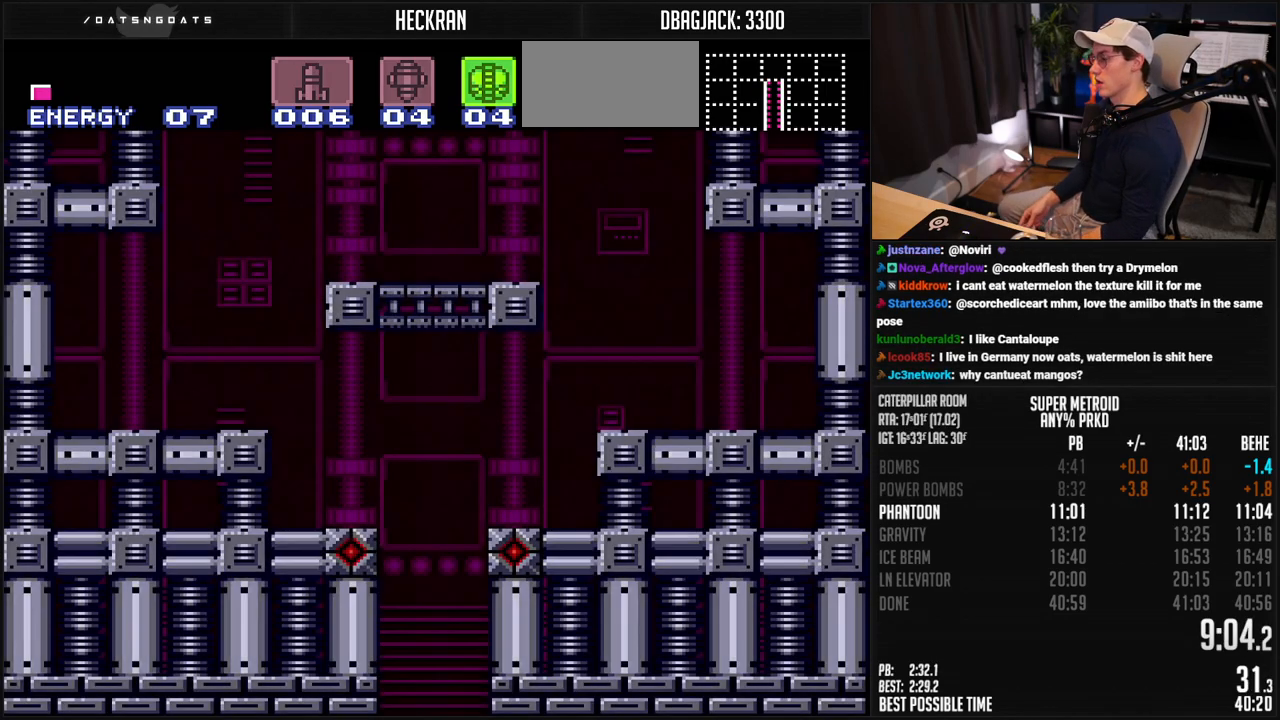
{"buttons": ["B"], "events": []}
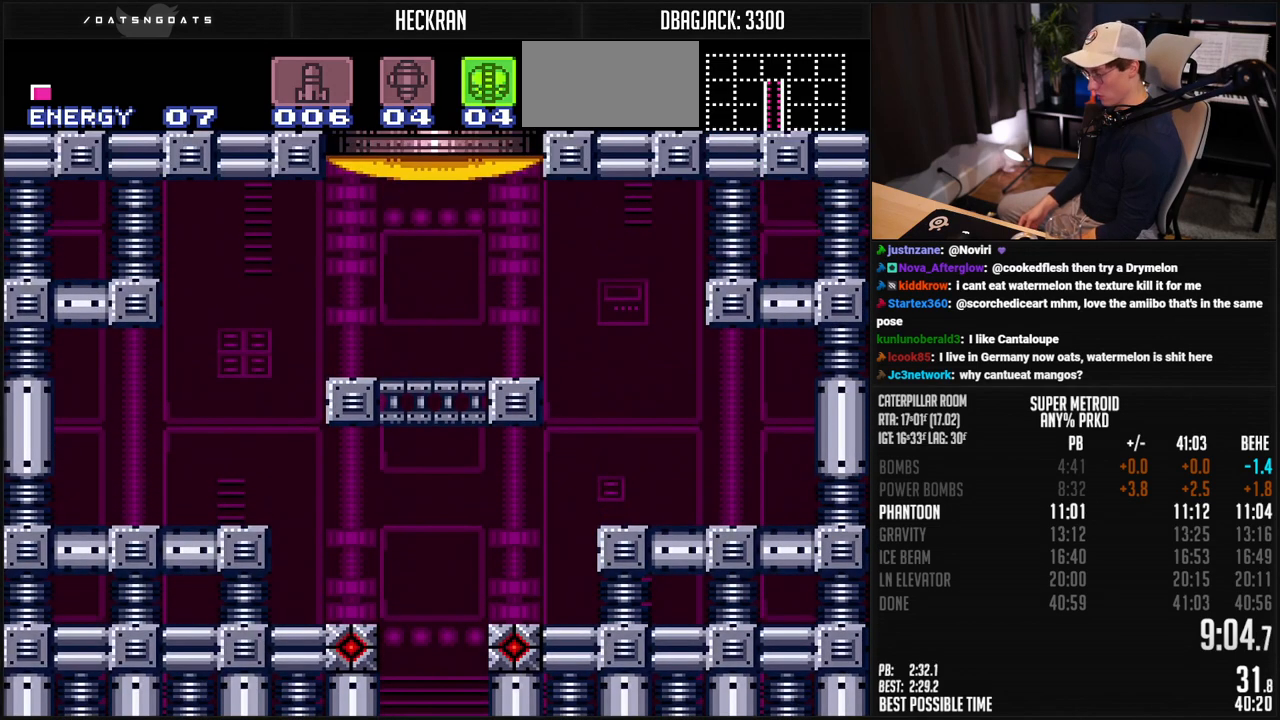
{"buttons": ["B", "DPAD_RIGHT"], "events": [[301, "DPAD_RIGHT", "down"]]}
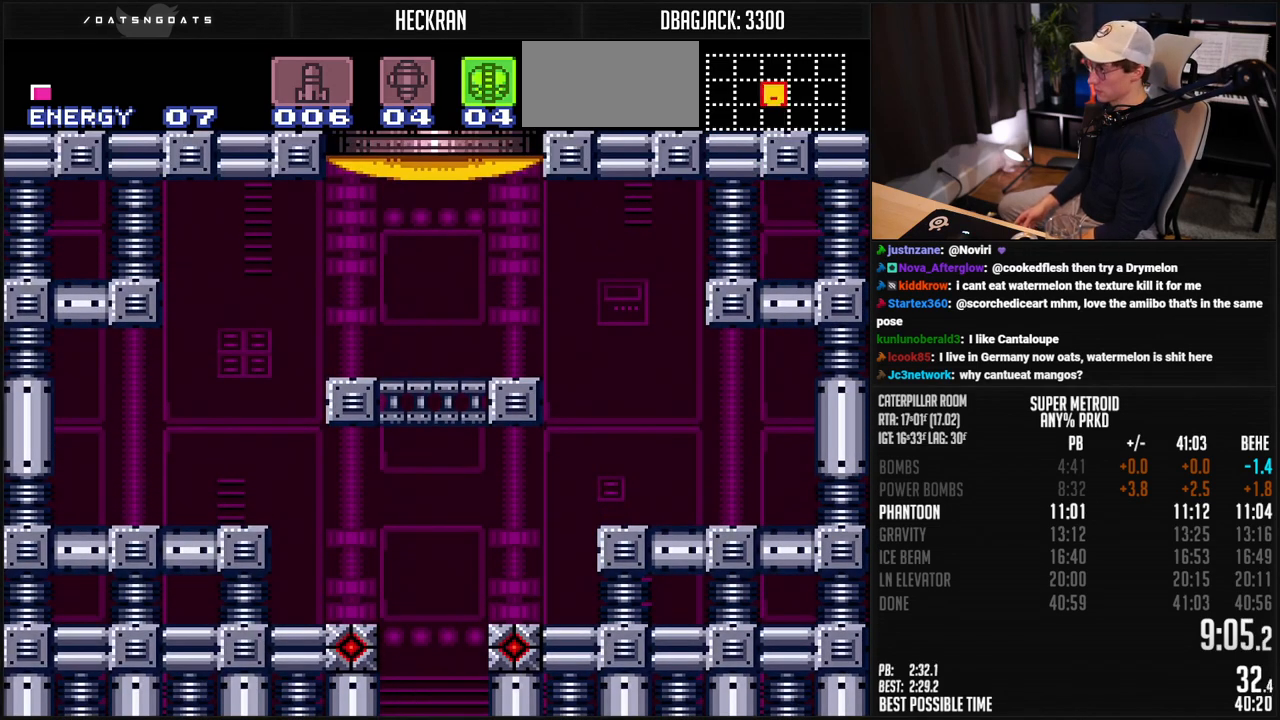
{"buttons": ["B", "R1", "DPAD_RIGHT"], "events": [[351, "R1", "down"], [435, "R1", "up"], [485, "R1", "down"]]}
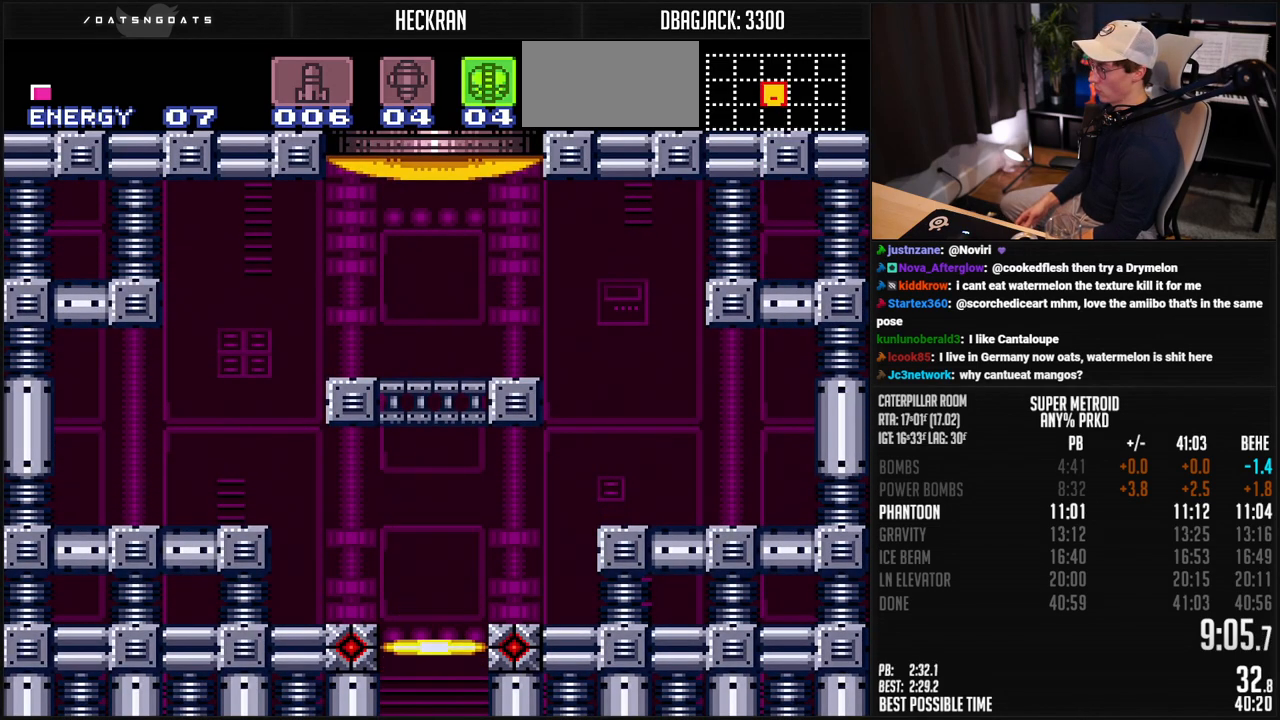
{"buttons": ["A", "B", "DPAD_DOWN"], "events": [[33, "R1", "up"], [400, "A", "down"], [400, "DPAD_RIGHT", "up"], [467, "DPAD_DOWN", "down"]]}
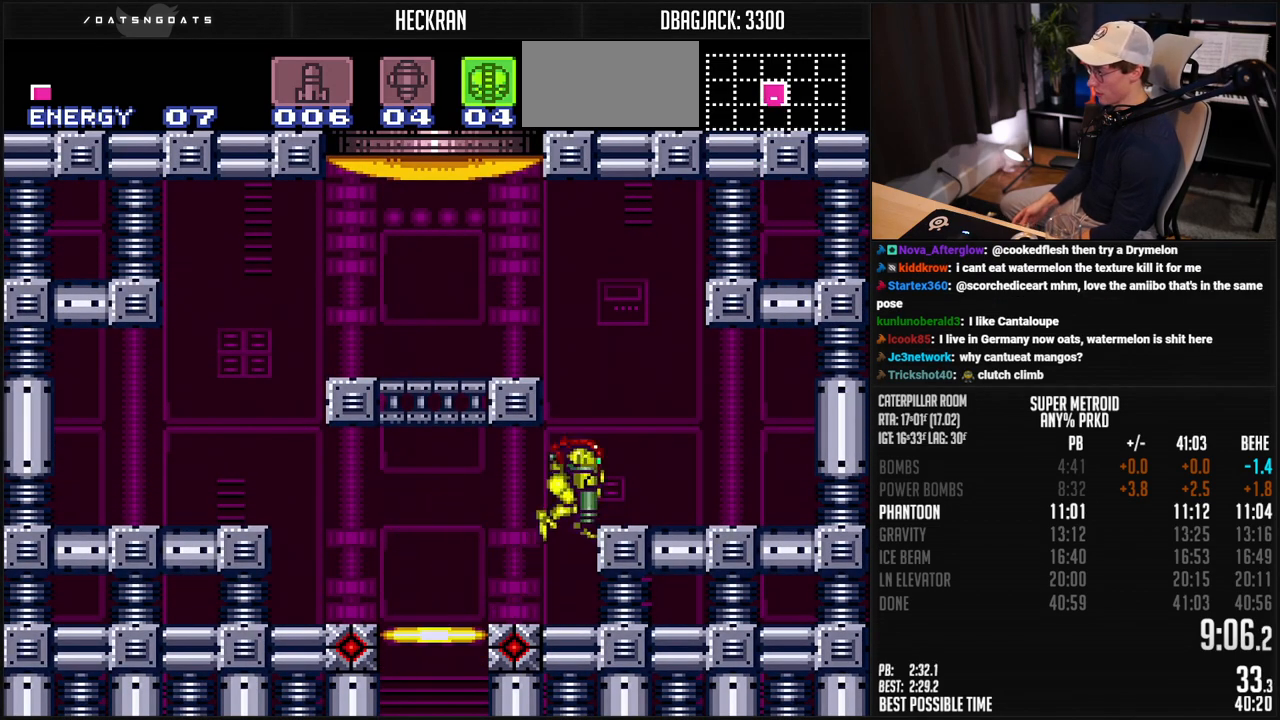
{"buttons": ["A", "B", "X", "DPAD_LEFT"], "events": [[16, "DPAD_DOWN", "up"], [50, "DPAD_DOWN", "down"], [150, "DPAD_LEFT", "down"], [200, "DPAD_DOWN", "up"], [467, "X", "down"]]}
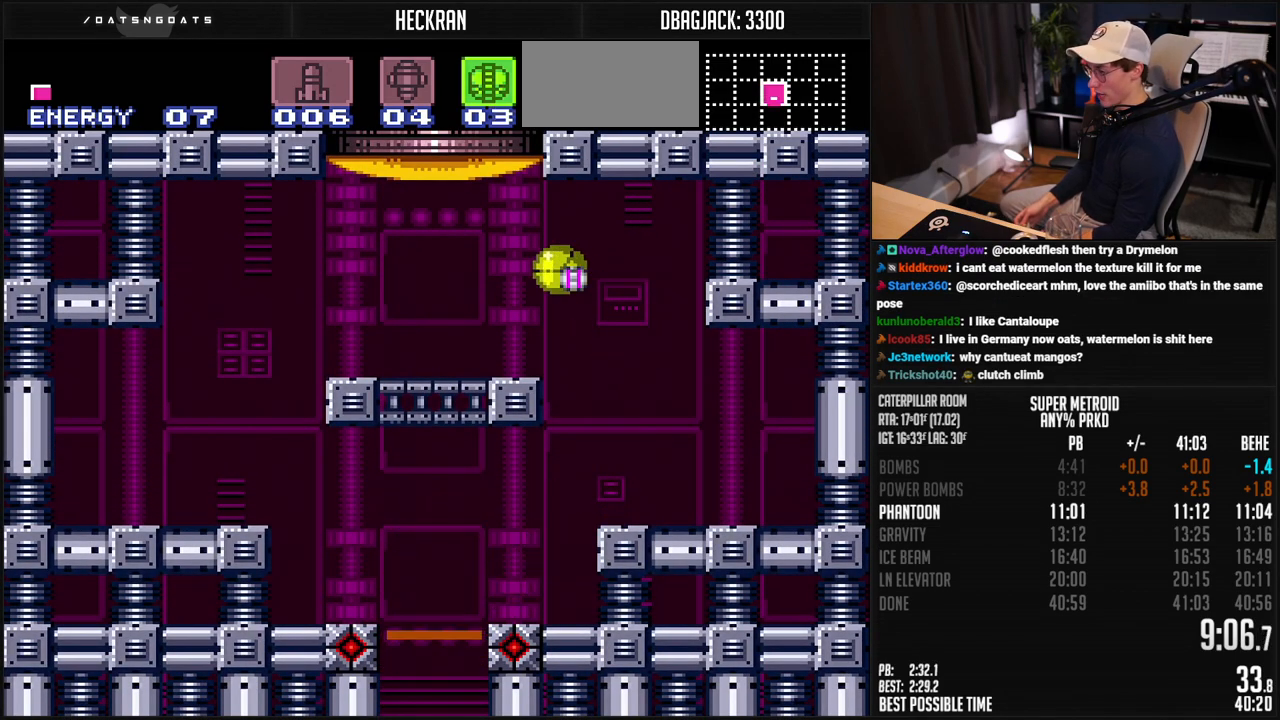
{"buttons": ["B", "L1", "DPAD_LEFT"], "events": [[50, "X", "up"], [100, "A", "up"], [133, "B", "up"], [200, "DPAD_LEFT", "up"], [200, "DPAD_UP", "down"], [250, "B", "down"], [267, "DPAD_UP", "up"], [384, "DPAD_LEFT", "down"], [501, "L1", "down"]]}
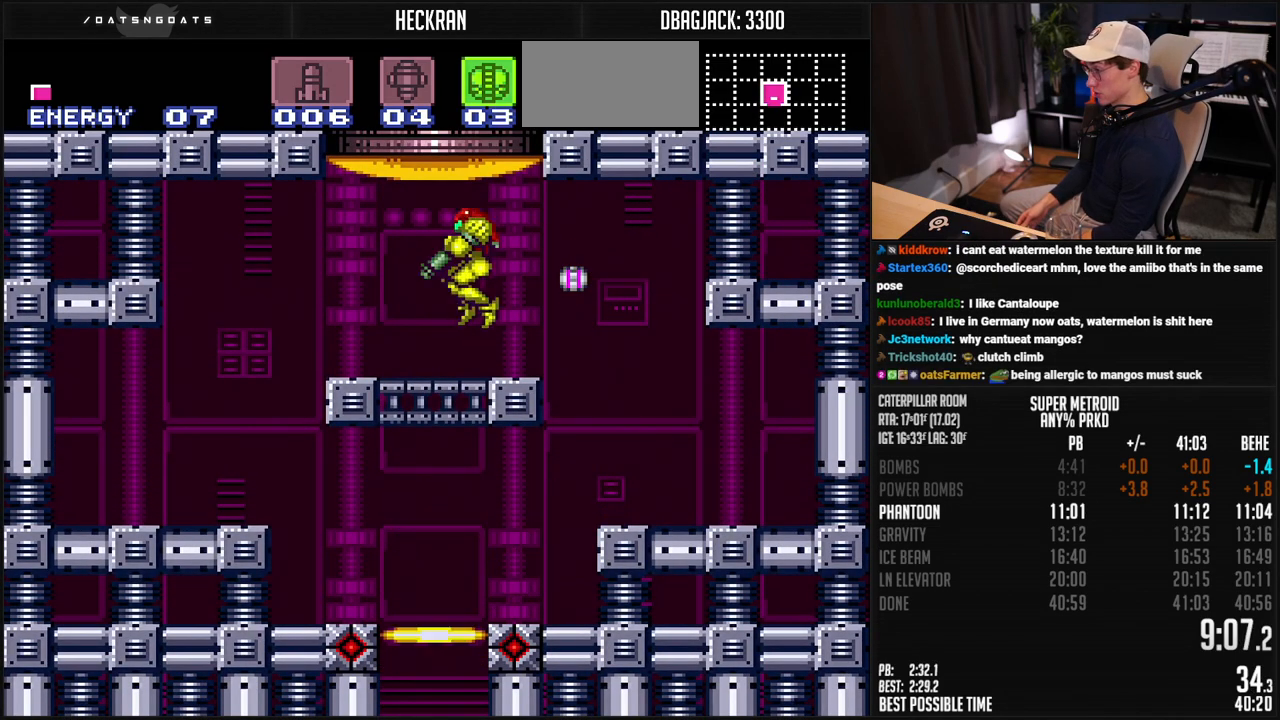
{"buttons": ["B"], "events": [[67, "DPAD_LEFT", "up"], [67, "L1", "up"]]}
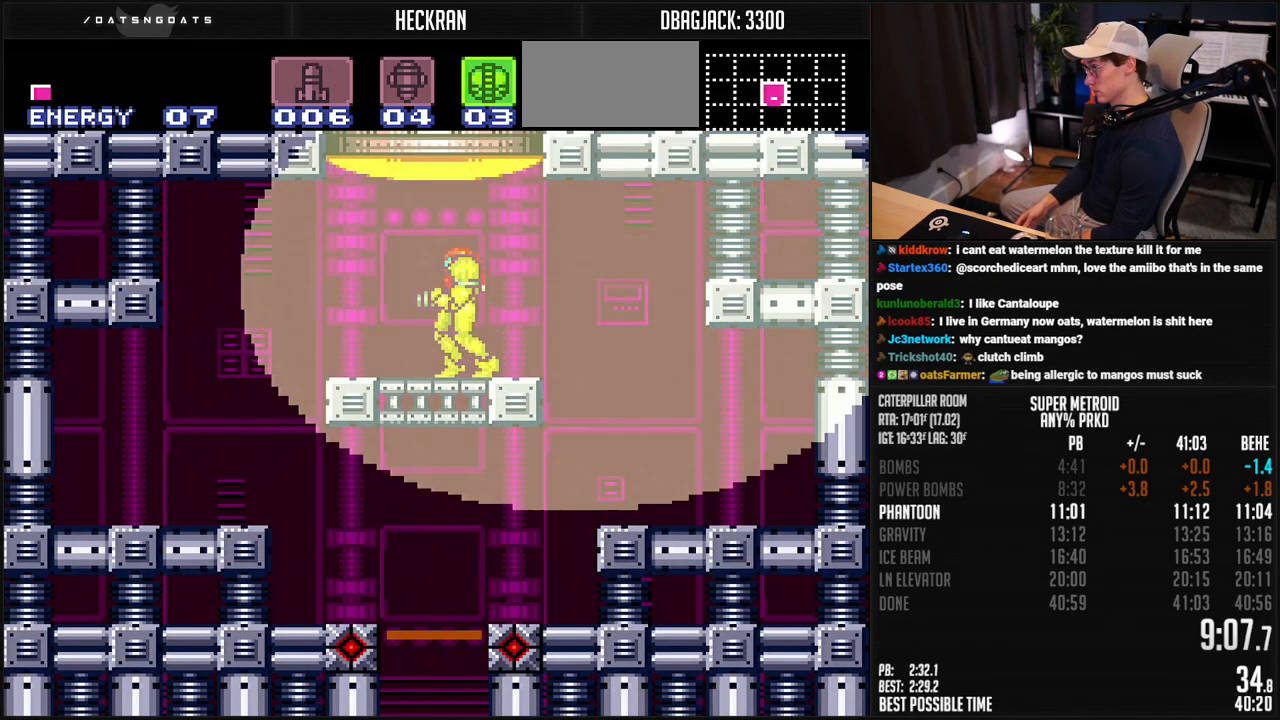
{"buttons": ["B"], "events": []}
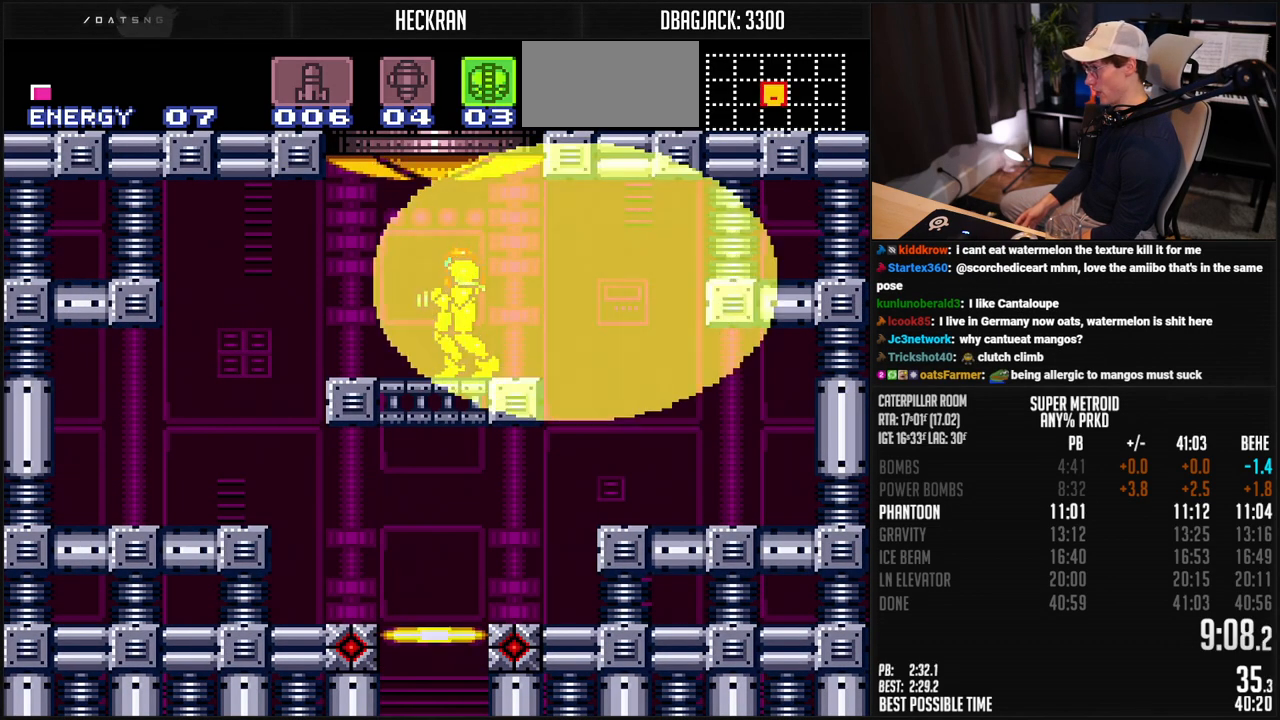
{"buttons": ["A", "B", "DPAD_RIGHT"], "events": [[50, "DPAD_LEFT", "down"], [184, "A", "down"], [300, "DPAD_LEFT", "up"], [384, "A", "up"], [384, "B", "up"], [384, "DPAD_RIGHT", "down"], [434, "A", "down"], [451, "B", "down"]]}
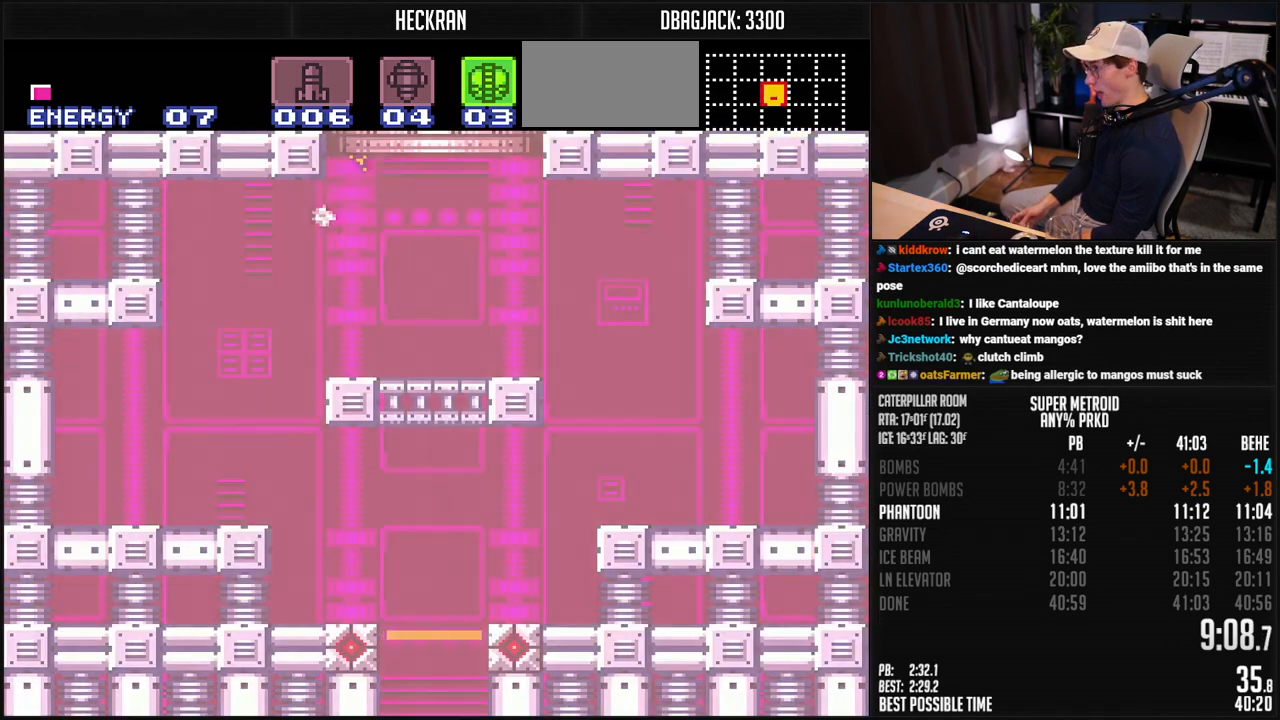
{"buttons": ["A", "B"], "events": [[301, "DPAD_RIGHT", "up"]]}
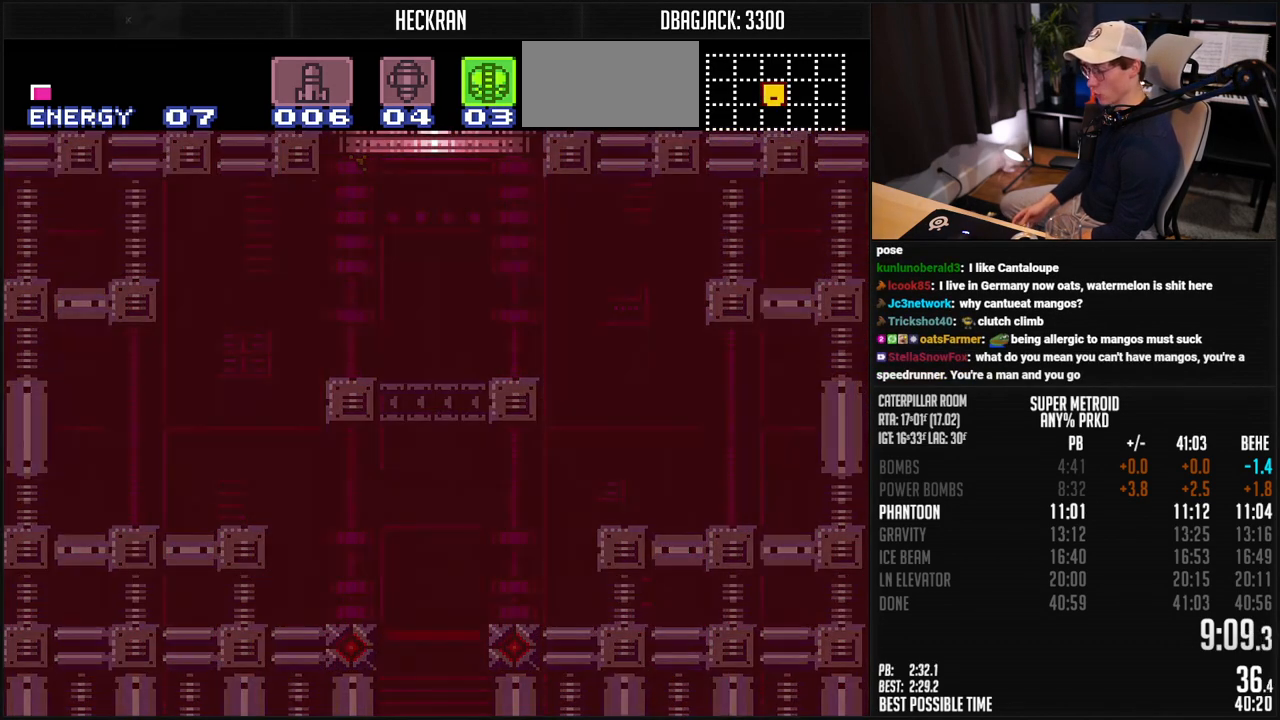
{"buttons": ["A", "B"], "events": [[167, "B", "up"], [451, "A", "up"], [484, "A", "down"], [484, "B", "down"]]}
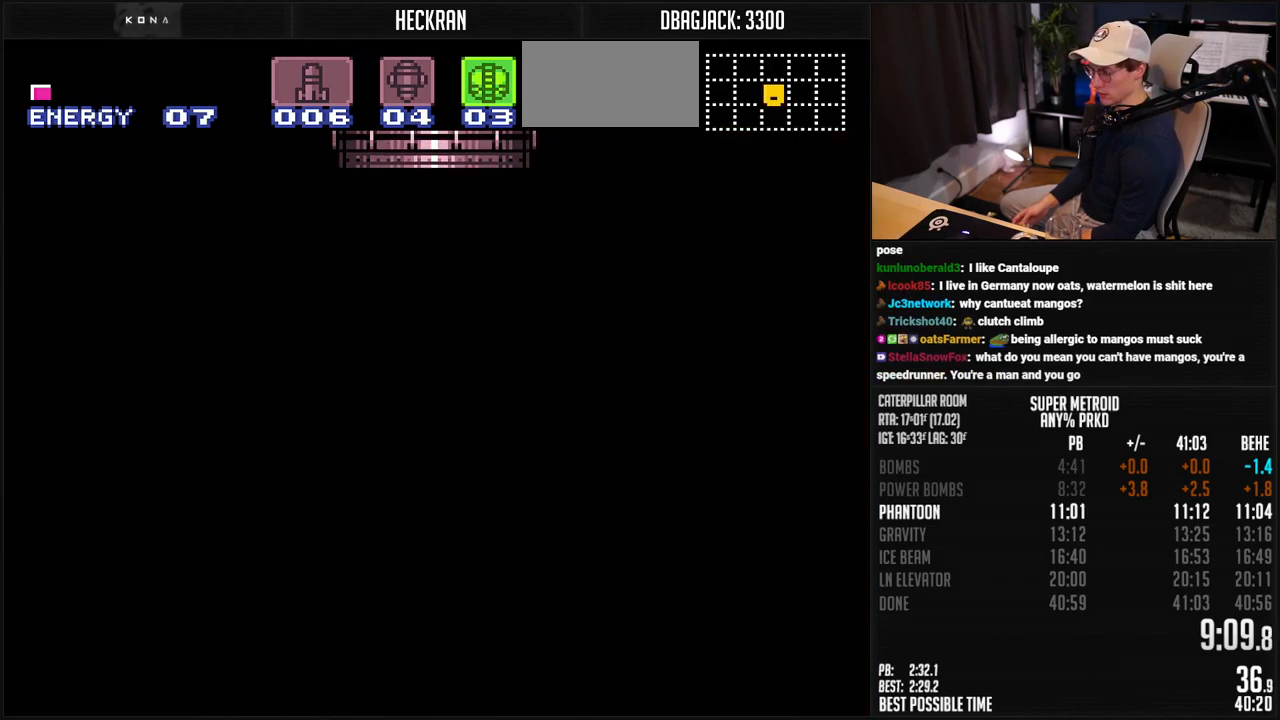
{"buttons": ["B", "R1"], "events": [[33, "A", "up"], [33, "B", "up"], [301, "B", "down"], [468, "R1", "down"]]}
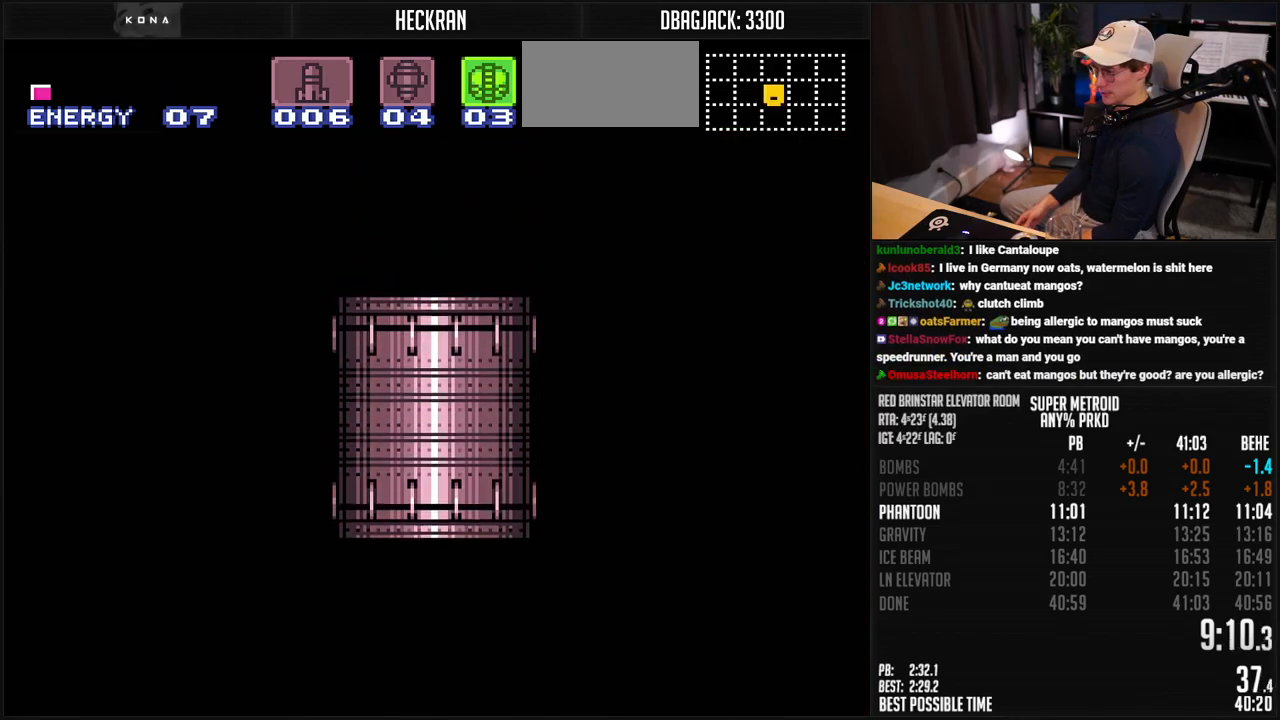
{"buttons": ["A", "B"], "events": [[67, "R1", "up"], [134, "R1", "down"], [234, "R1", "up"], [317, "R1", "down"], [418, "R1", "up"], [468, "A", "down"]]}
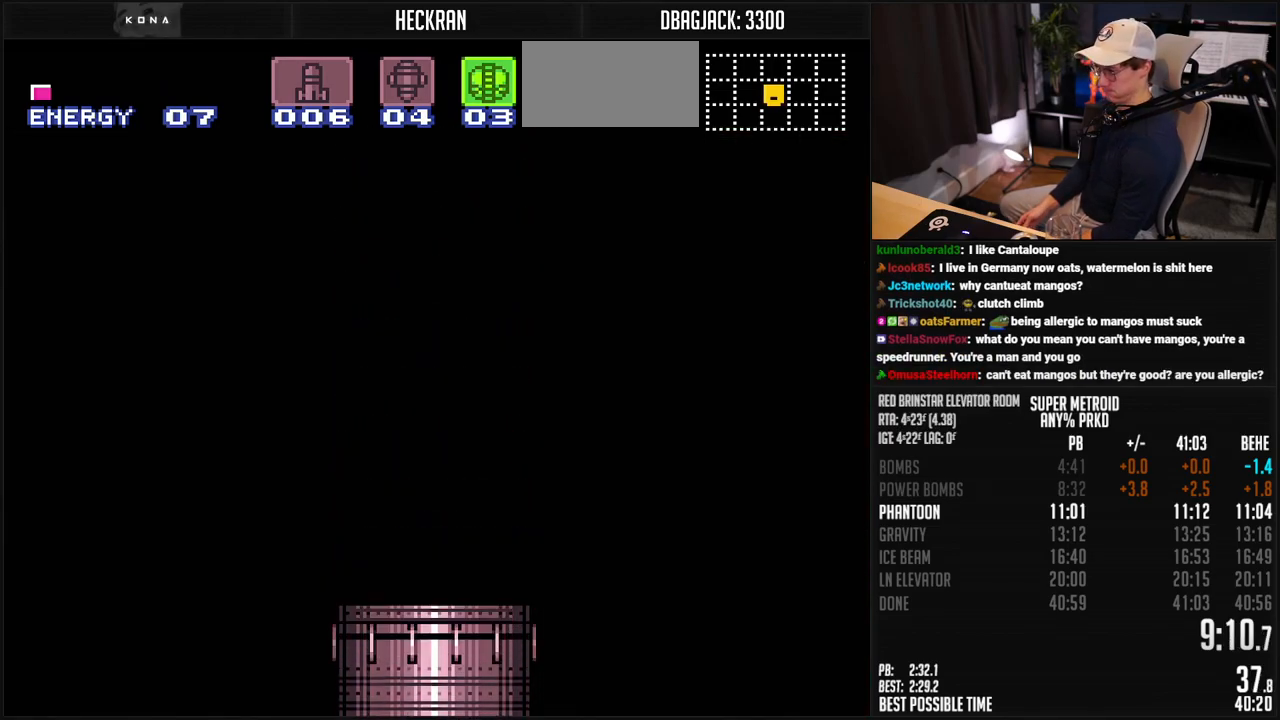
{"buttons": ["A", "B", "R1"], "events": [[251, "R1", "down"]]}
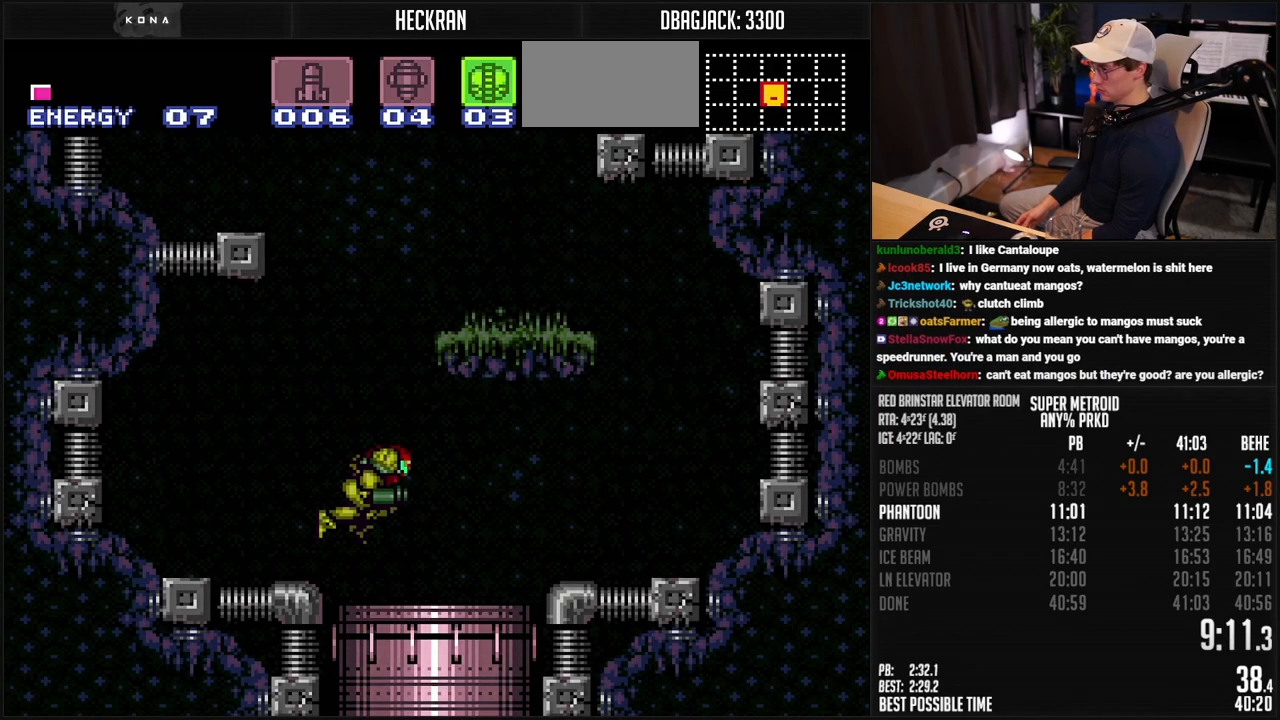
{"buttons": ["A", "B", "R1", "DPAD_DOWN"], "events": [[117, "DPAD_RIGHT", "down"], [451, "DPAD_DOWN", "down"], [468, "DPAD_RIGHT", "up"]]}
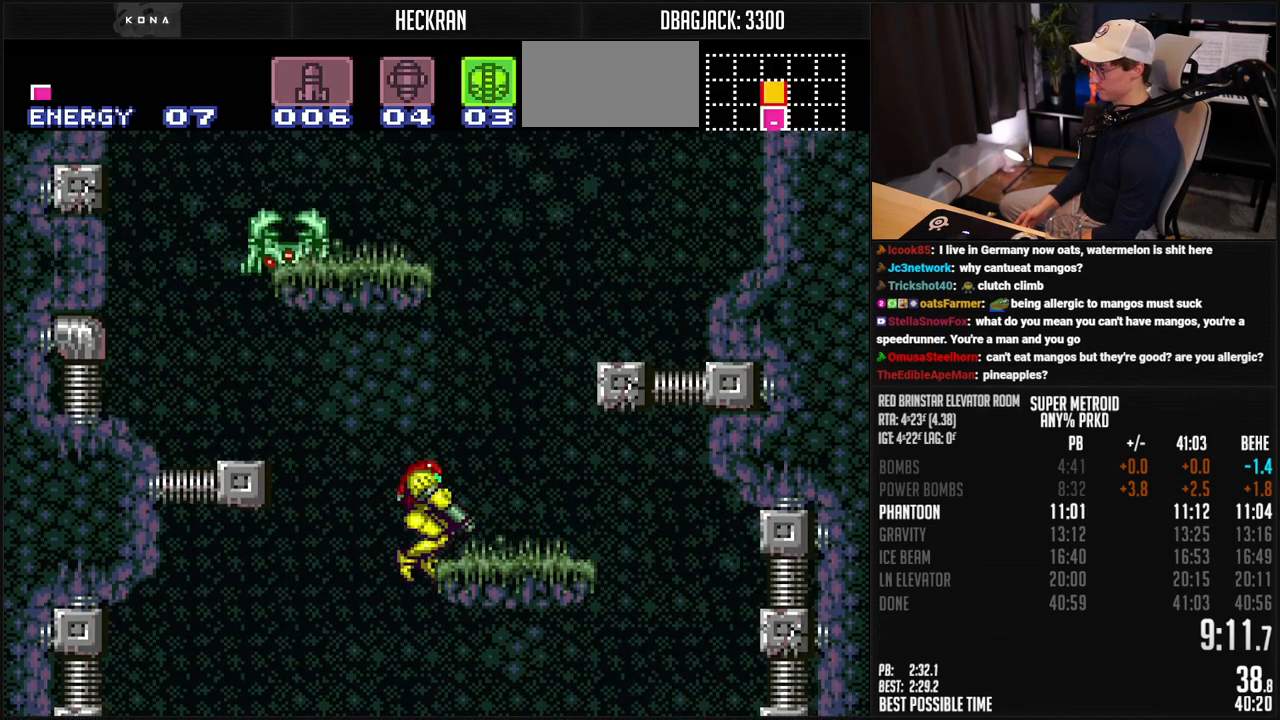
{"buttons": ["A", "DPAD_LEFT"], "events": [[17, "A", "up"], [17, "R1", "up"], [50, "DPAD_RIGHT", "down"], [67, "DPAD_DOWN", "up"], [100, "L1", "down"], [117, "A", "down"], [117, "B", "up"], [167, "L1", "up"], [217, "DPAD_RIGHT", "up"], [284, "DPAD_LEFT", "down"]]}
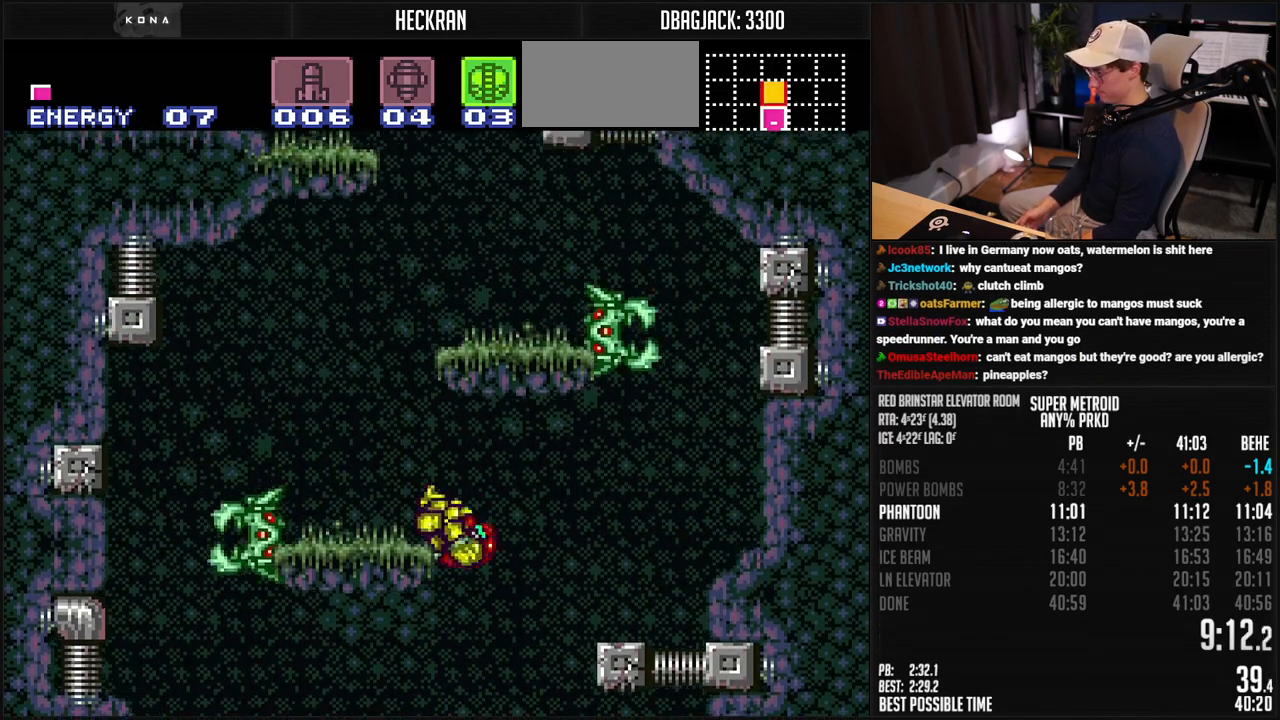
{"buttons": ["X", "DPAD_UP"], "events": [[101, "DPAD_LEFT", "up"], [117, "A", "up"], [151, "DPAD_DOWN", "down"], [184, "DPAD_DOWN", "up"], [251, "DPAD_DOWN", "down"], [318, "DPAD_DOWN", "up"], [435, "X", "down"], [451, "DPAD_UP", "down"]]}
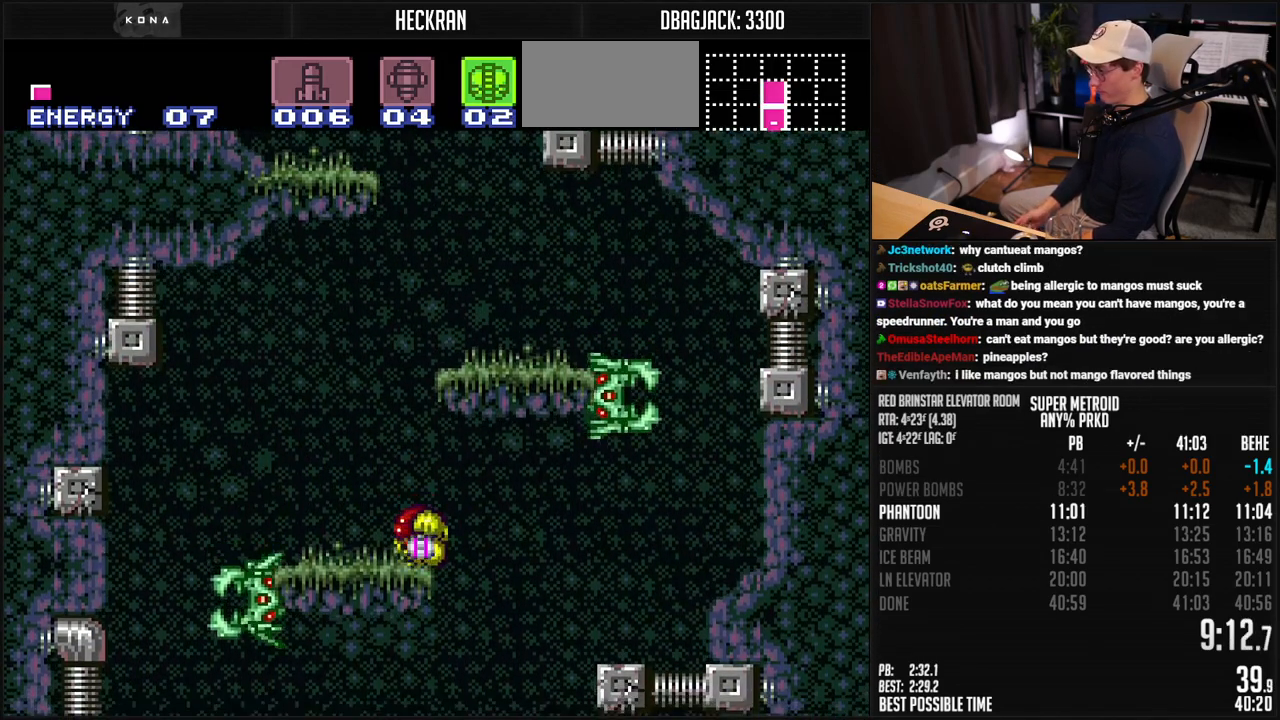
{"buttons": ["L1", "DPAD_RIGHT"], "events": [[16, "X", "up"], [50, "DPAD_LEFT", "down"], [50, "DPAD_UP", "up"], [150, "A", "down"], [183, "DPAD_LEFT", "up"], [233, "DPAD_RIGHT", "down"], [434, "A", "up"], [484, "L1", "down"]]}
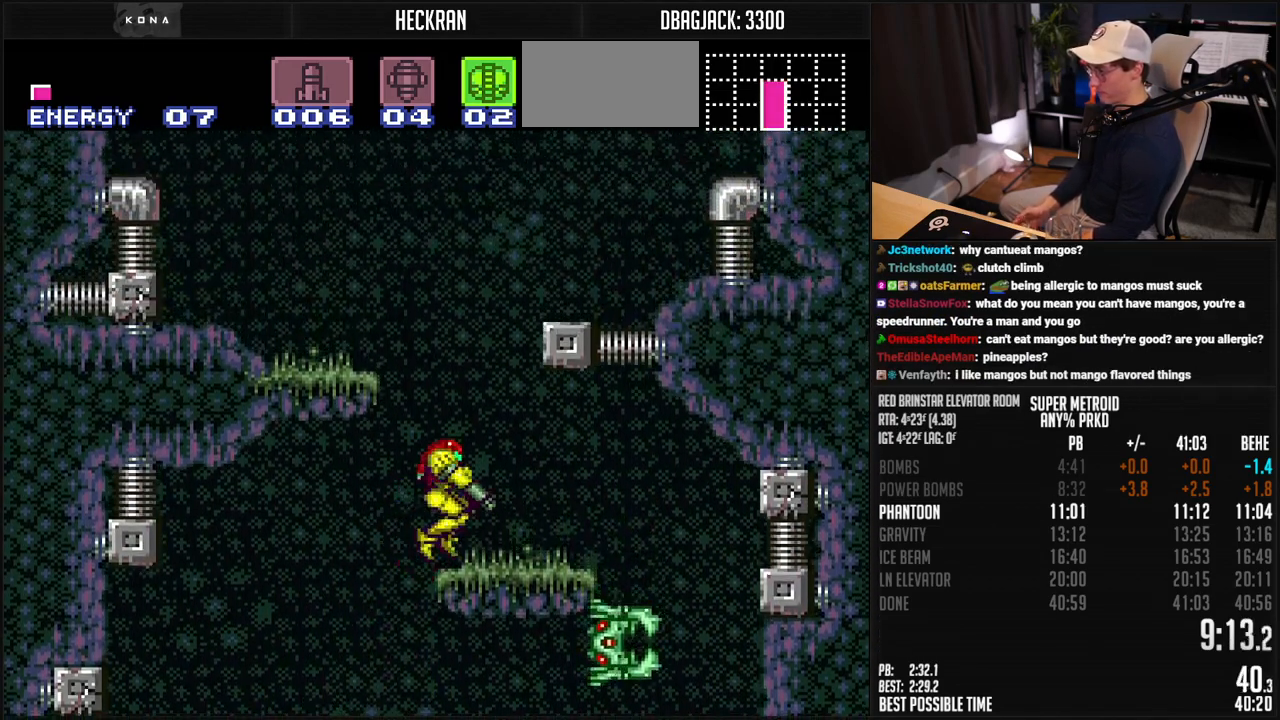
{"buttons": ["A", "DPAD_RIGHT"], "events": [[67, "A", "down"], [67, "L1", "up"], [367, "A", "up"], [384, "L1", "down"], [484, "A", "down"], [484, "L1", "up"]]}
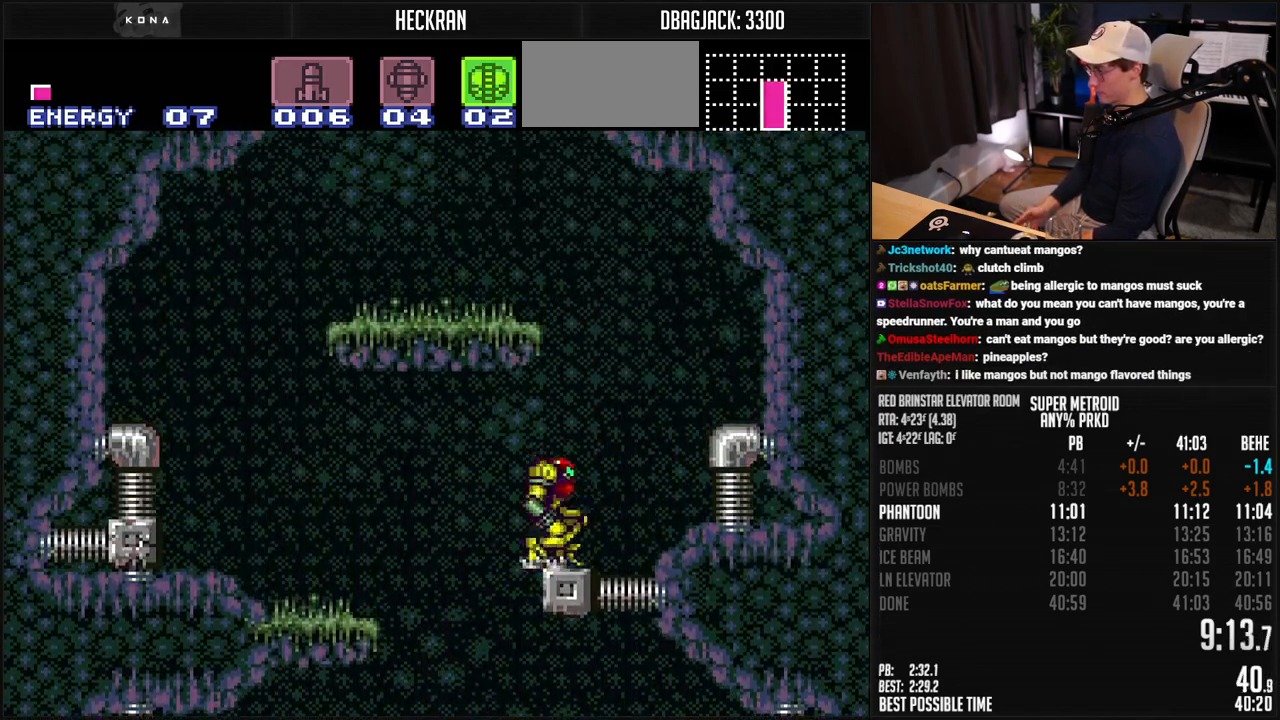
{"buttons": ["B", "DPAD_LEFT"], "events": [[50, "DPAD_RIGHT", "up"], [100, "DPAD_LEFT", "down"], [334, "A", "up"], [384, "L1", "down"], [401, "B", "down"], [434, "L1", "up"]]}
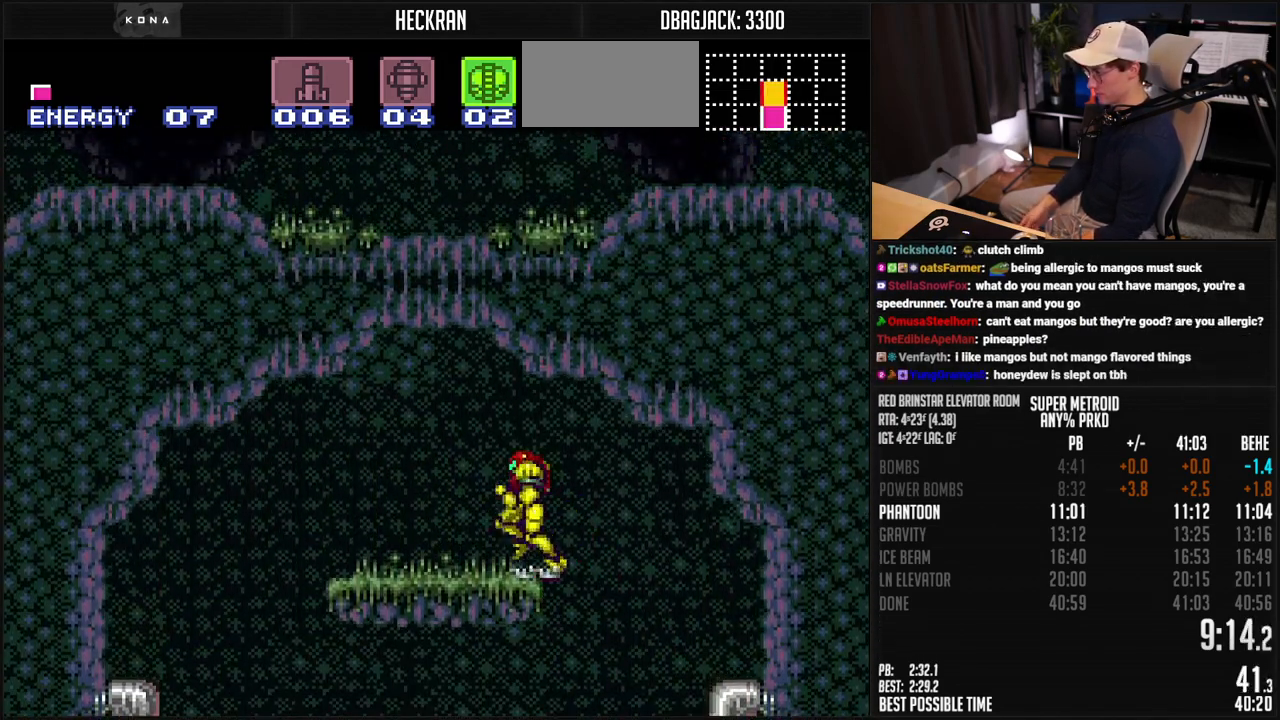
{"buttons": ["A", "B", "DPAD_RIGHT"], "events": [[67, "A", "down"], [150, "DPAD_UP", "down"], [250, "DPAD_LEFT", "up"], [284, "X", "down"], [351, "DPAD_RIGHT", "down"], [351, "DPAD_UP", "up"], [384, "X", "up"]]}
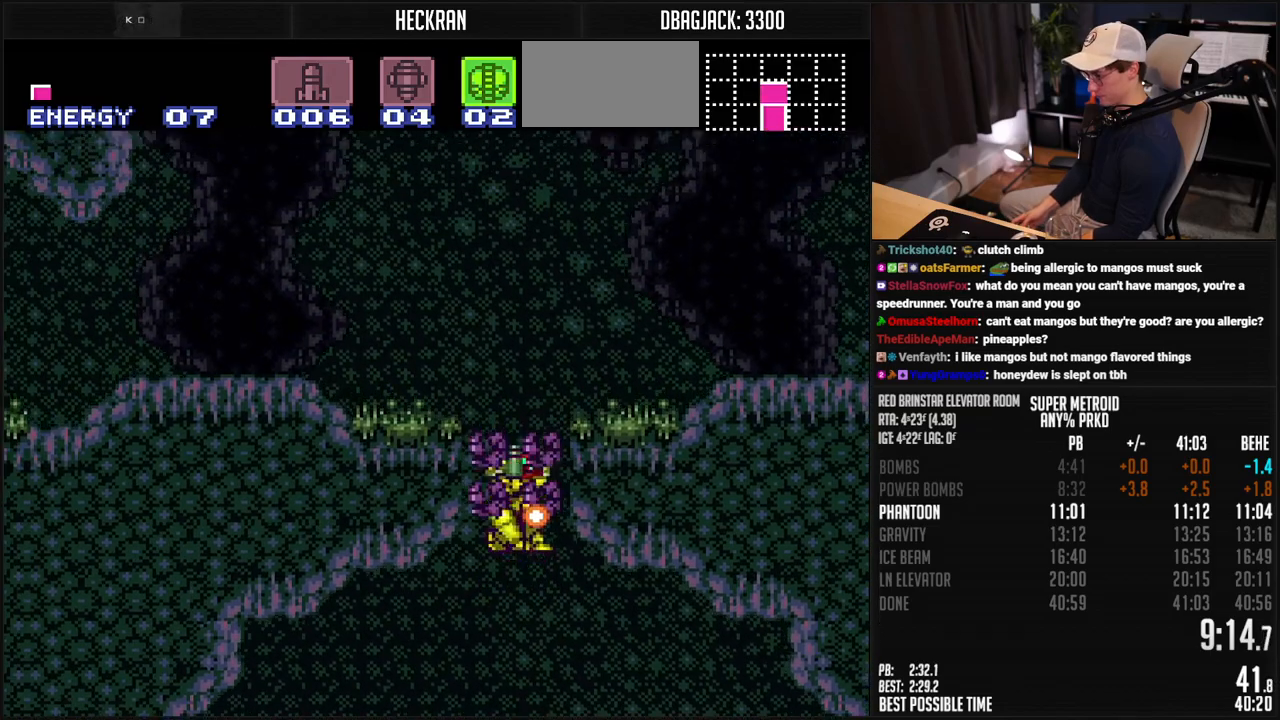
{"buttons": ["A", "B", "DPAD_RIGHT"], "events": [[50, "DPAD_RIGHT", "up"], [150, "DPAD_DOWN", "down"], [184, "DPAD_DOWN", "up"], [250, "DPAD_DOWN", "down"], [284, "DPAD_DOWN", "up"], [334, "DPAD_DOWN", "down"], [384, "DPAD_DOWN", "up"], [434, "DPAD_DOWN", "down"], [501, "DPAD_DOWN", "up"], [501, "DPAD_RIGHT", "down"]]}
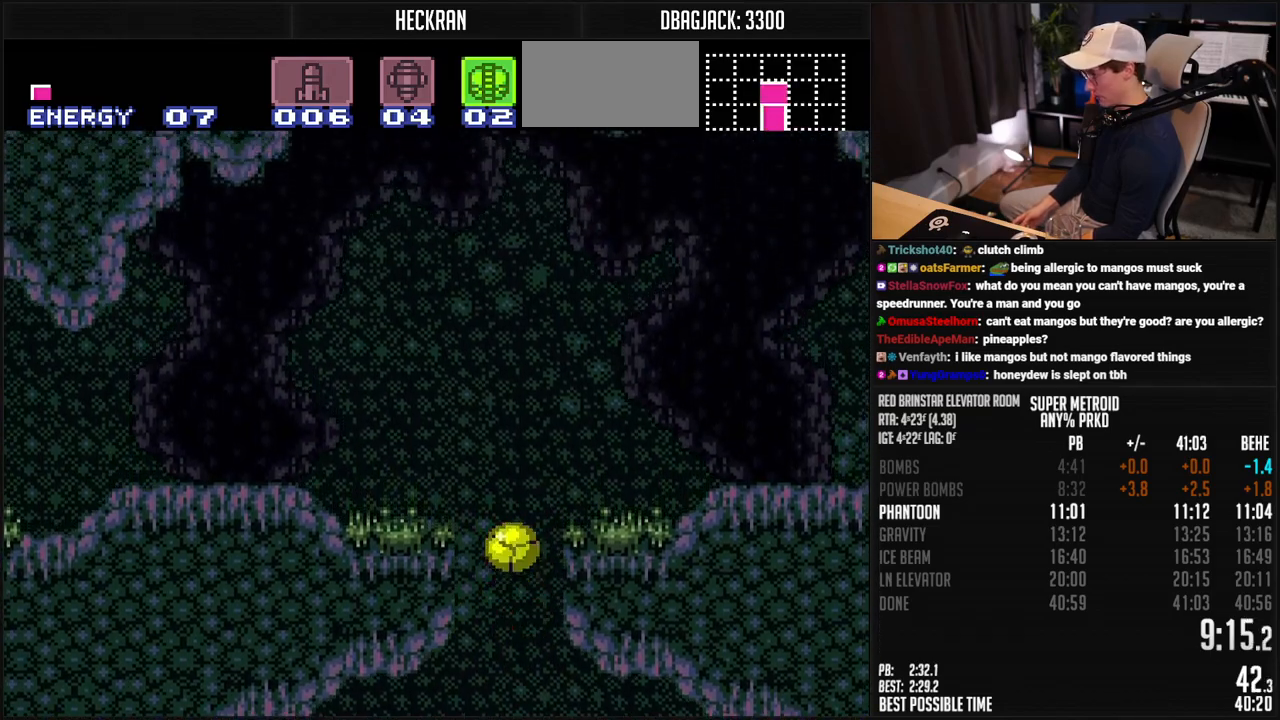
{"buttons": ["B", "DPAD_RIGHT"], "events": [[150, "A", "up"], [184, "B", "up"], [301, "B", "down"]]}
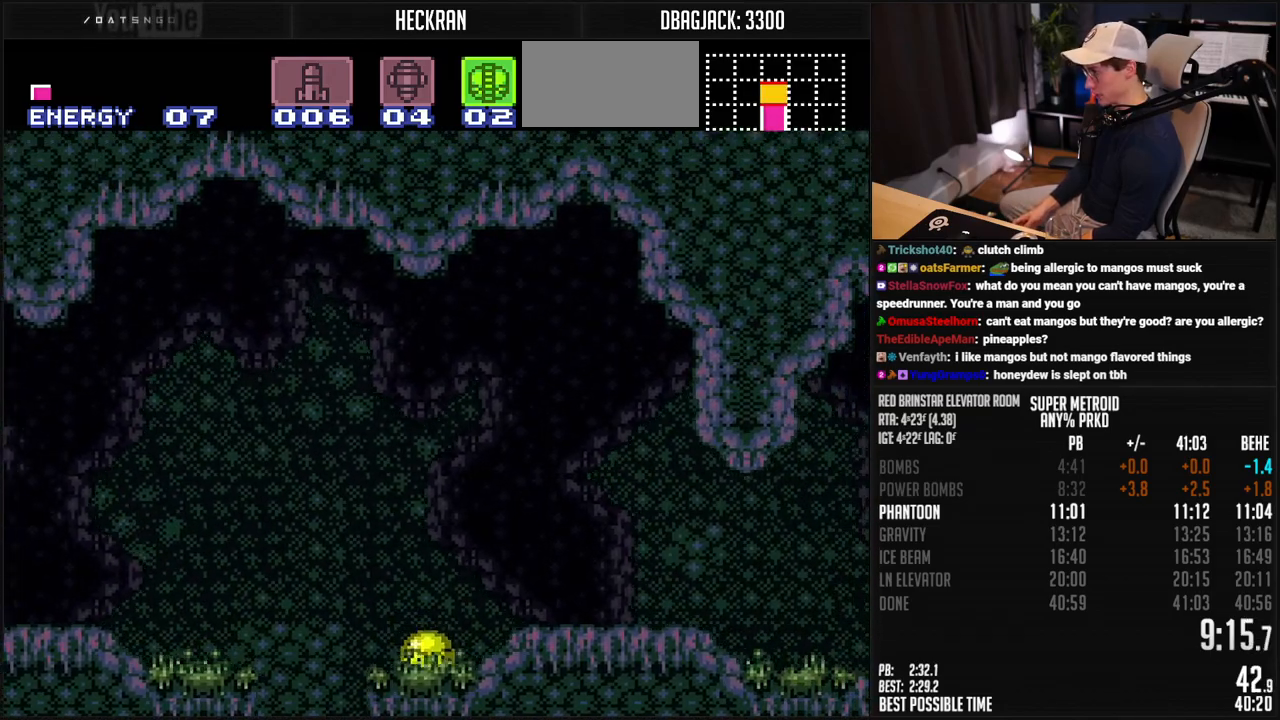
{"buttons": ["B", "X", "DPAD_UP"], "events": [[468, "X", "down"], [501, "DPAD_RIGHT", "up"], [501, "DPAD_UP", "down"]]}
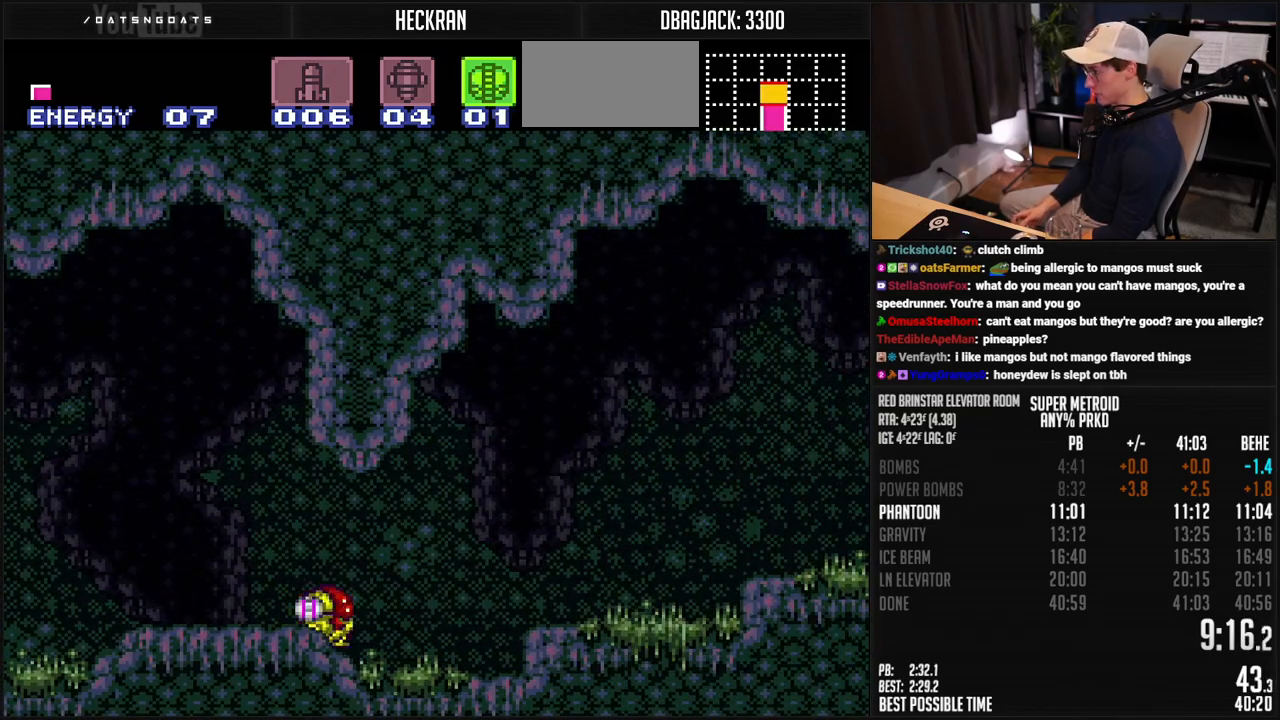
{"buttons": ["A", "B", "DPAD_DOWN"], "events": [[50, "X", "up"], [84, "DPAD_RIGHT", "down"], [84, "DPAD_UP", "up"], [184, "Y", "down"], [201, "Y", "up"], [451, "A", "down"], [484, "DPAD_DOWN", "down"], [501, "DPAD_RIGHT", "up"]]}